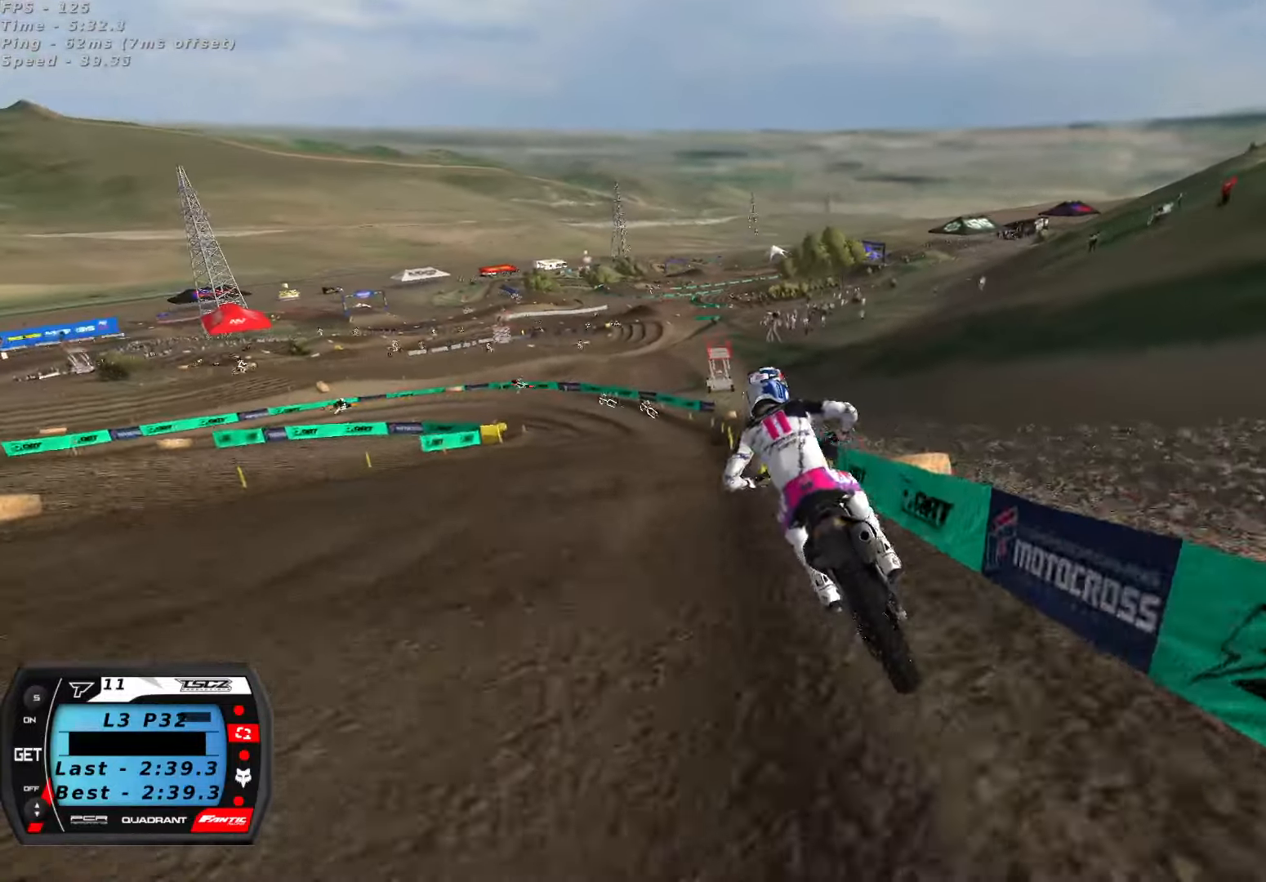
Gameplay with a controller (Xbox layout); each line is a JSON object with the inputs held at the frame after it (dt_ms = milliseconds from this image to that frame). "button_events" lists button changes between this image and that frame as [ms after this image, input, new state], when the widget could be followed in between (sticks are given only as held states).
{"dt_ms": 500, "buttons": ["R2"], "left_stick": "center", "right_stick": "down", "button_events": [[67, "R2", "up"], [417, "R2", "down"]]}
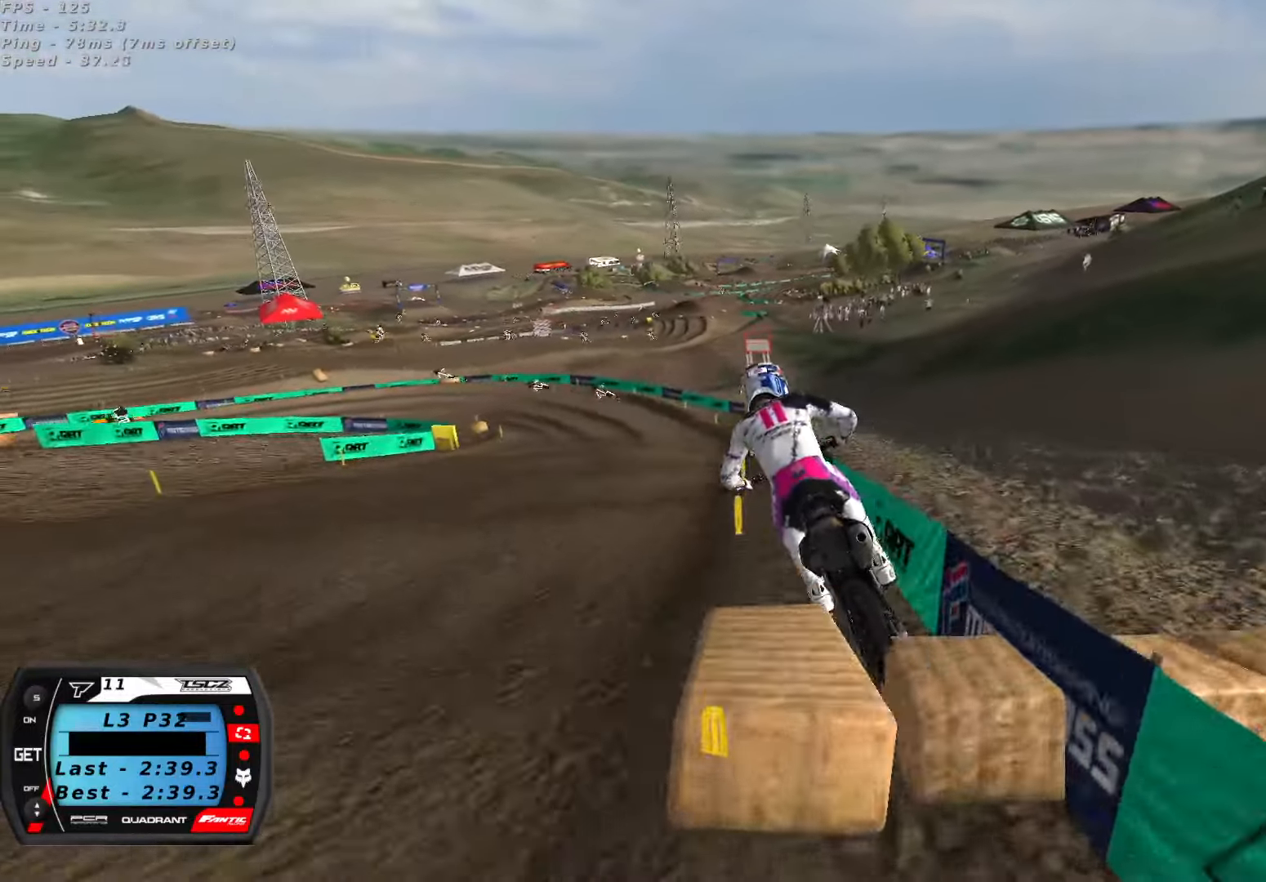
{"dt_ms": 500, "buttons": ["R2"], "left_stick": "down-left", "right_stick": "center", "button_events": [[217, "A", "down"], [300, "A", "up"], [367, "R2", "up"], [417, "R2", "down"]]}
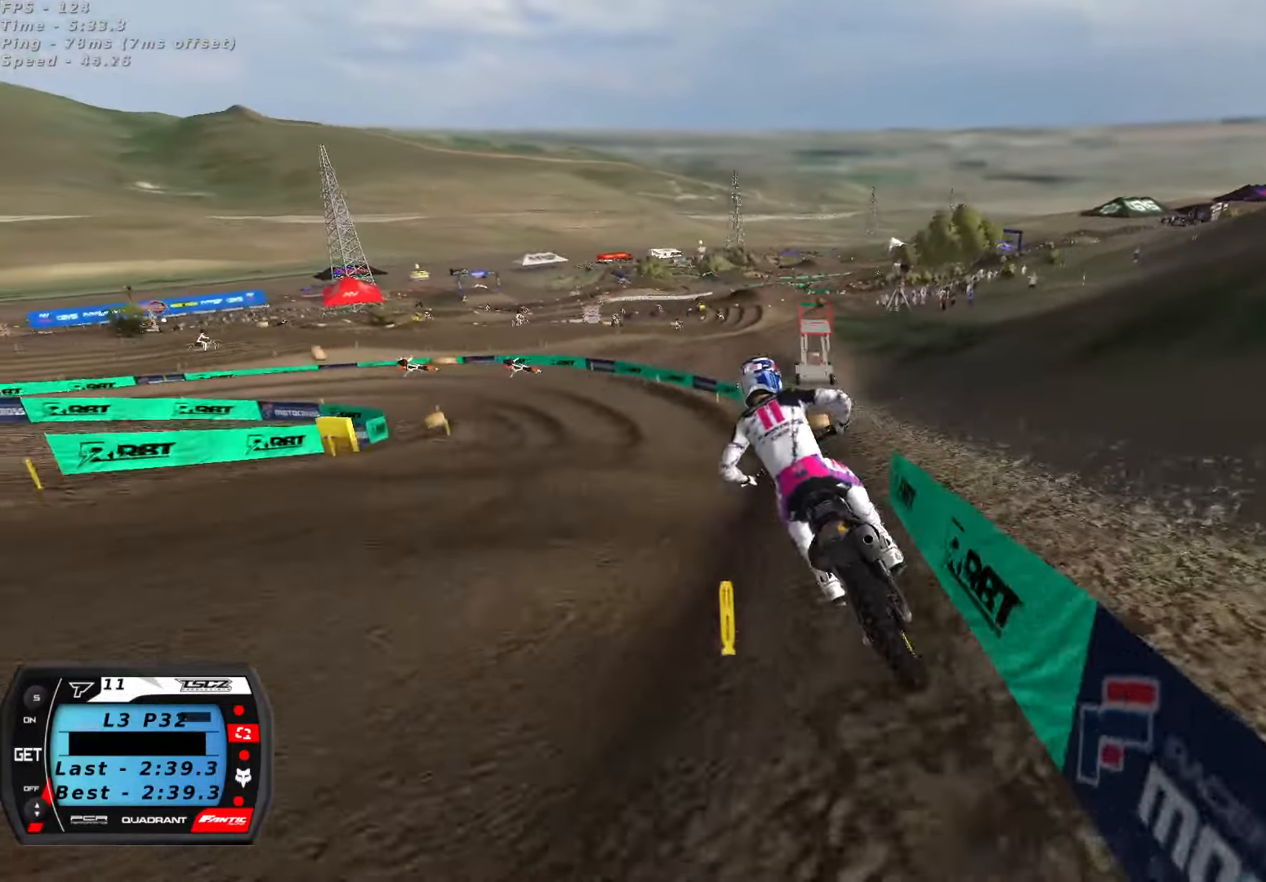
{"dt_ms": 500, "buttons": ["R2"], "left_stick": "center", "right_stick": "center", "button_events": [[17, "R2", "up"], [50, "R2", "down"], [217, "R2", "up"], [300, "R2", "down"]]}
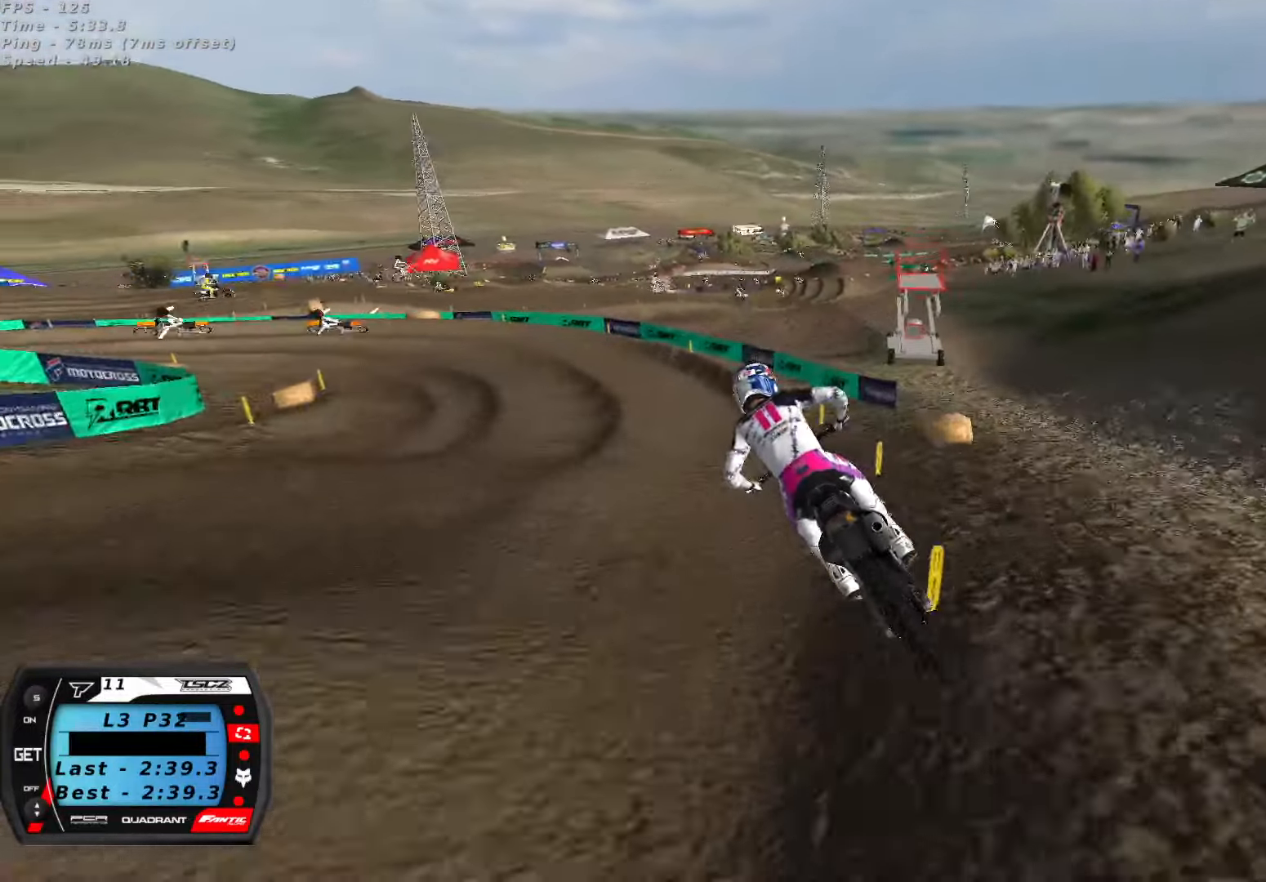
{"dt_ms": 500, "buttons": ["R2"], "left_stick": "center", "right_stick": "up", "button_events": [[150, "X", "down"], [234, "R2", "up"], [234, "X", "up"], [500, "R2", "down"]]}
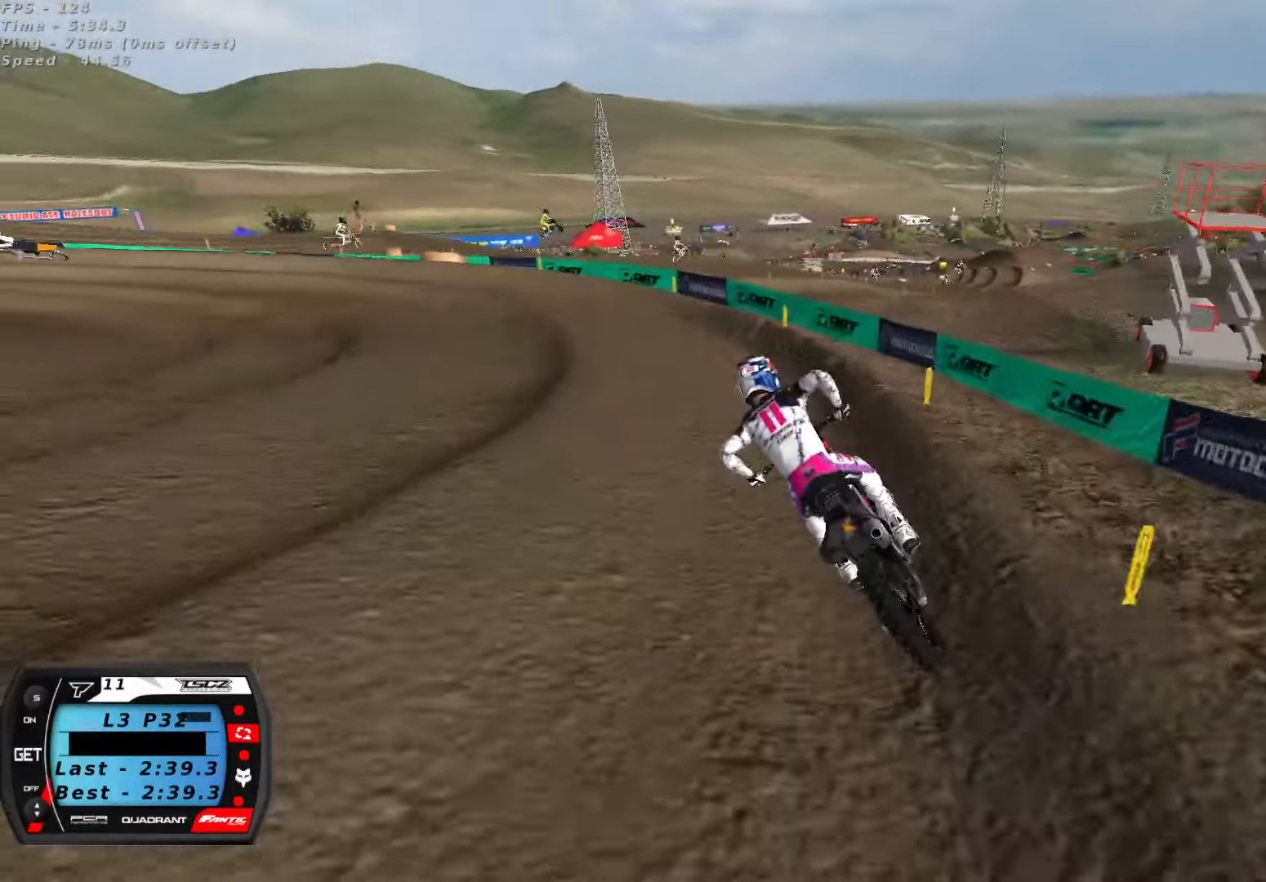
{"dt_ms": 500, "buttons": [], "left_stick": "down-left", "right_stick": "up", "button_events": [[67, "R2", "up"]]}
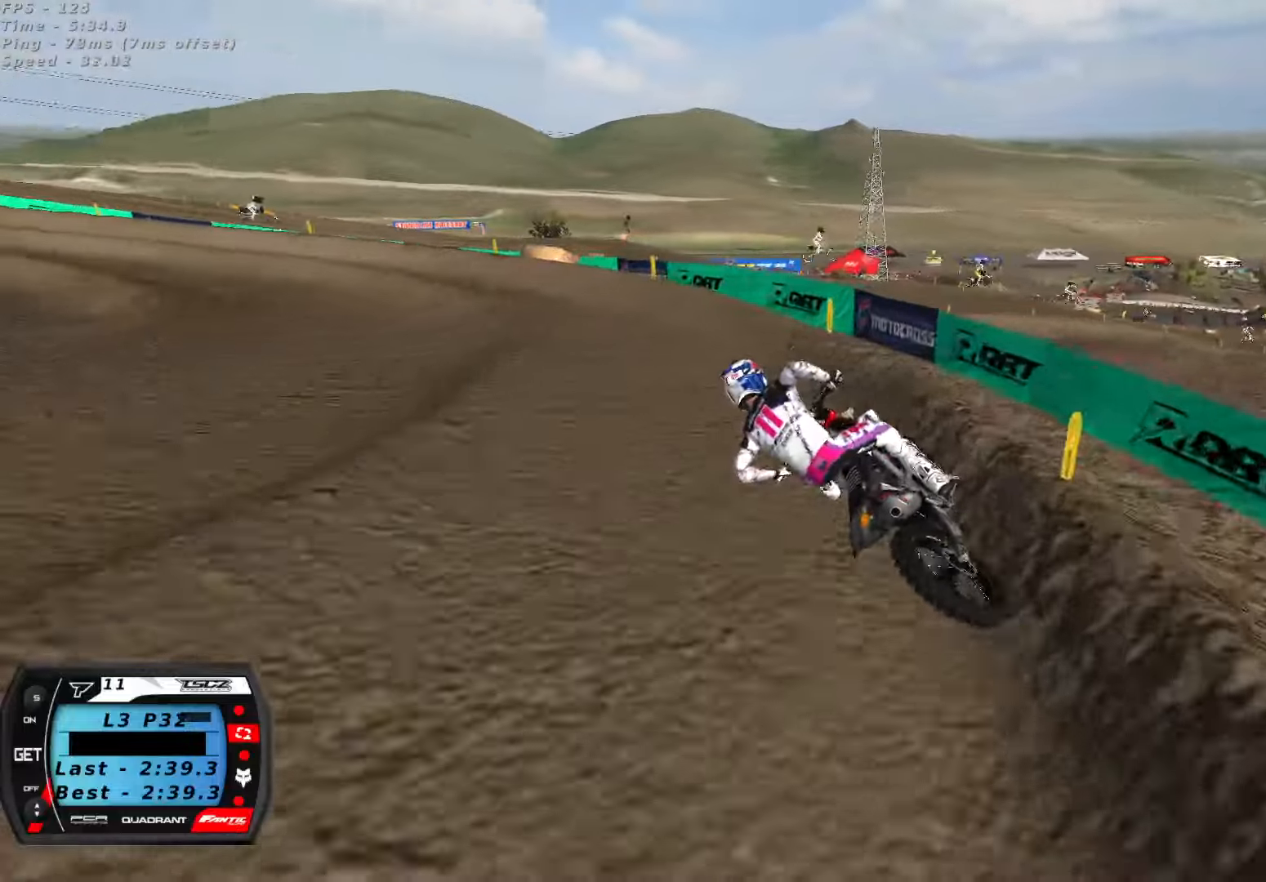
{"dt_ms": 500, "buttons": ["R2"], "left_stick": "center", "right_stick": "up", "button_events": [[83, "R2", "down"], [200, "R2", "up"], [283, "R2", "down"]]}
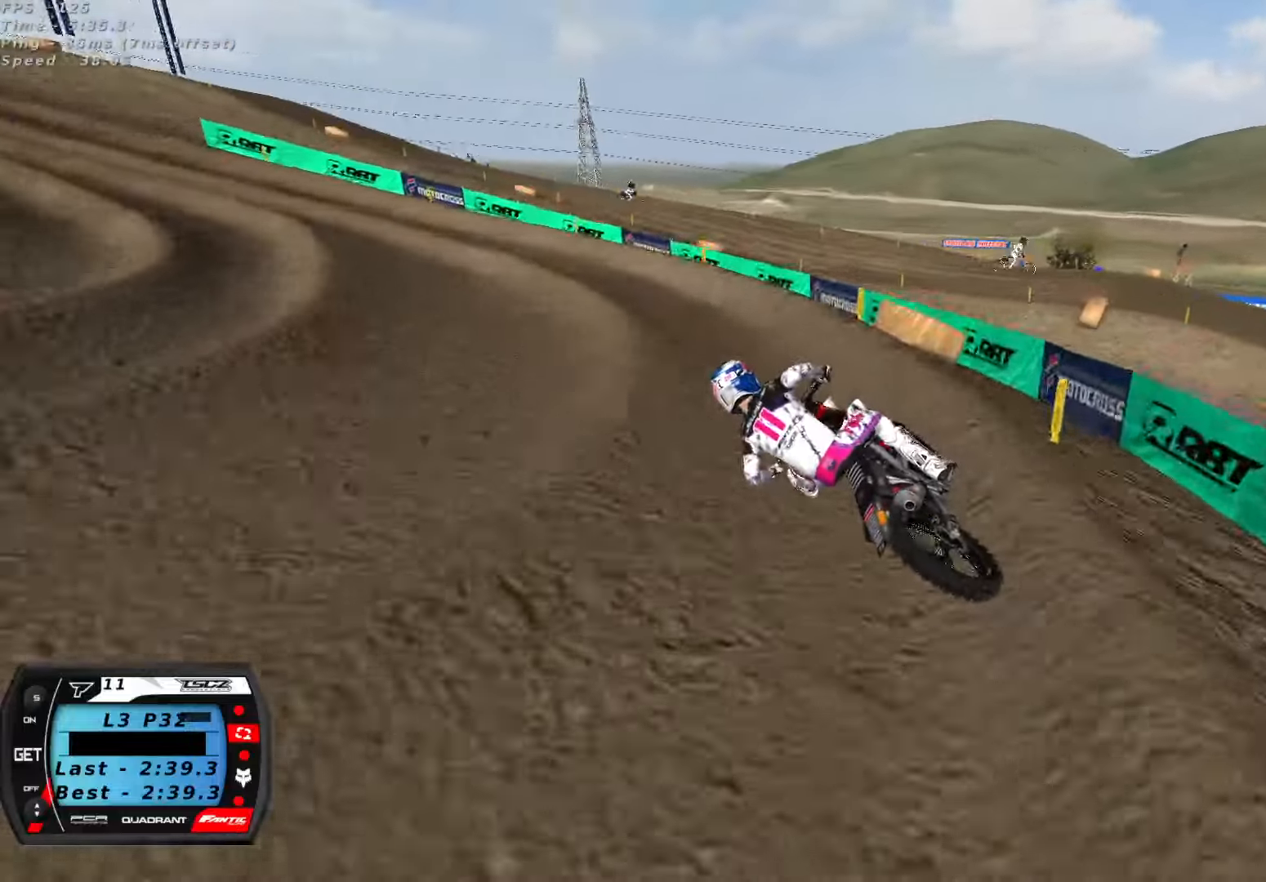
{"dt_ms": 1000, "buttons": ["R2"], "left_stick": "center", "right_stick": "up", "button_events": [[166, "R2", "up"], [266, "R2", "down"], [416, "R2", "up"], [466, "R2", "down"], [600, "A", "down"], [733, "A", "up"]]}
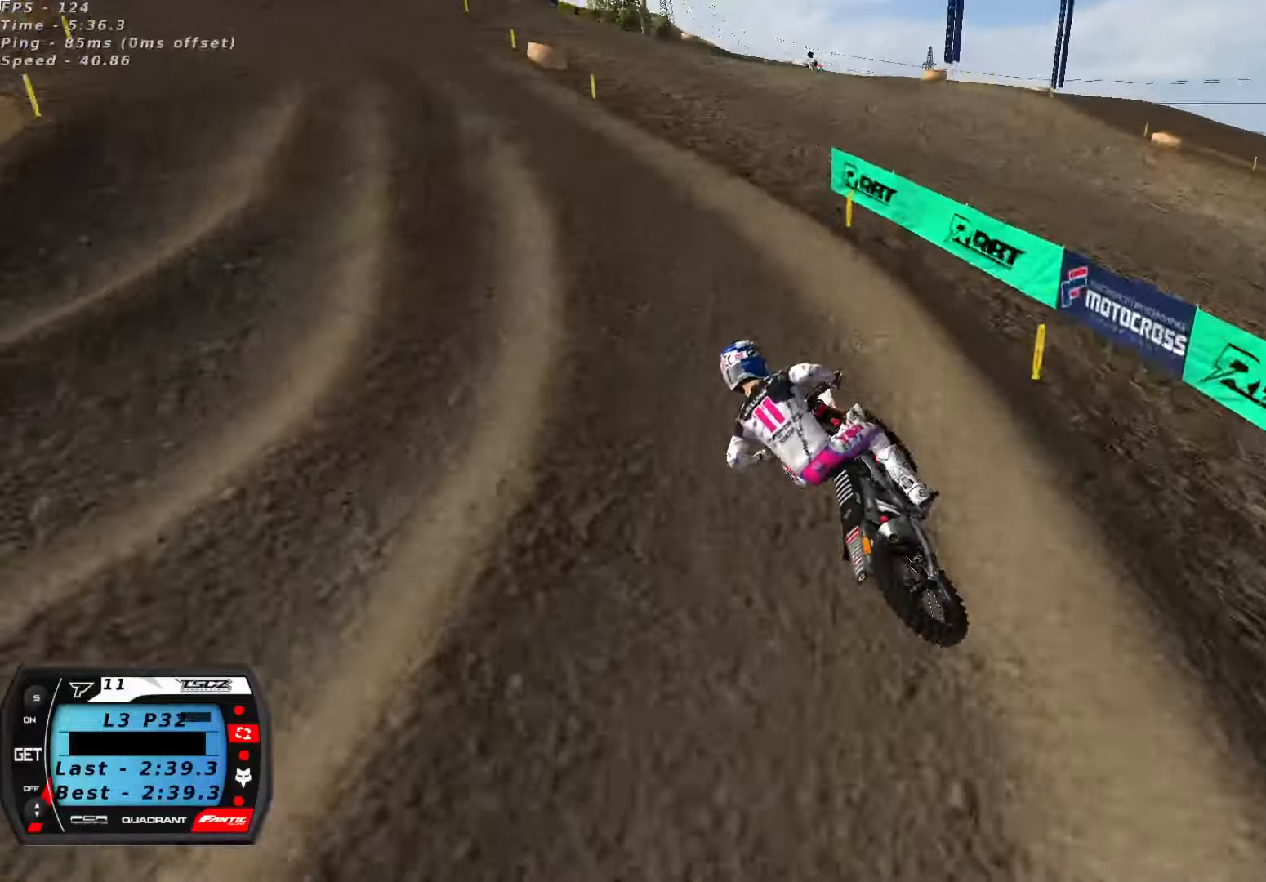
{"dt_ms": 500, "buttons": ["R2"], "left_stick": "right", "right_stick": "up", "button_events": []}
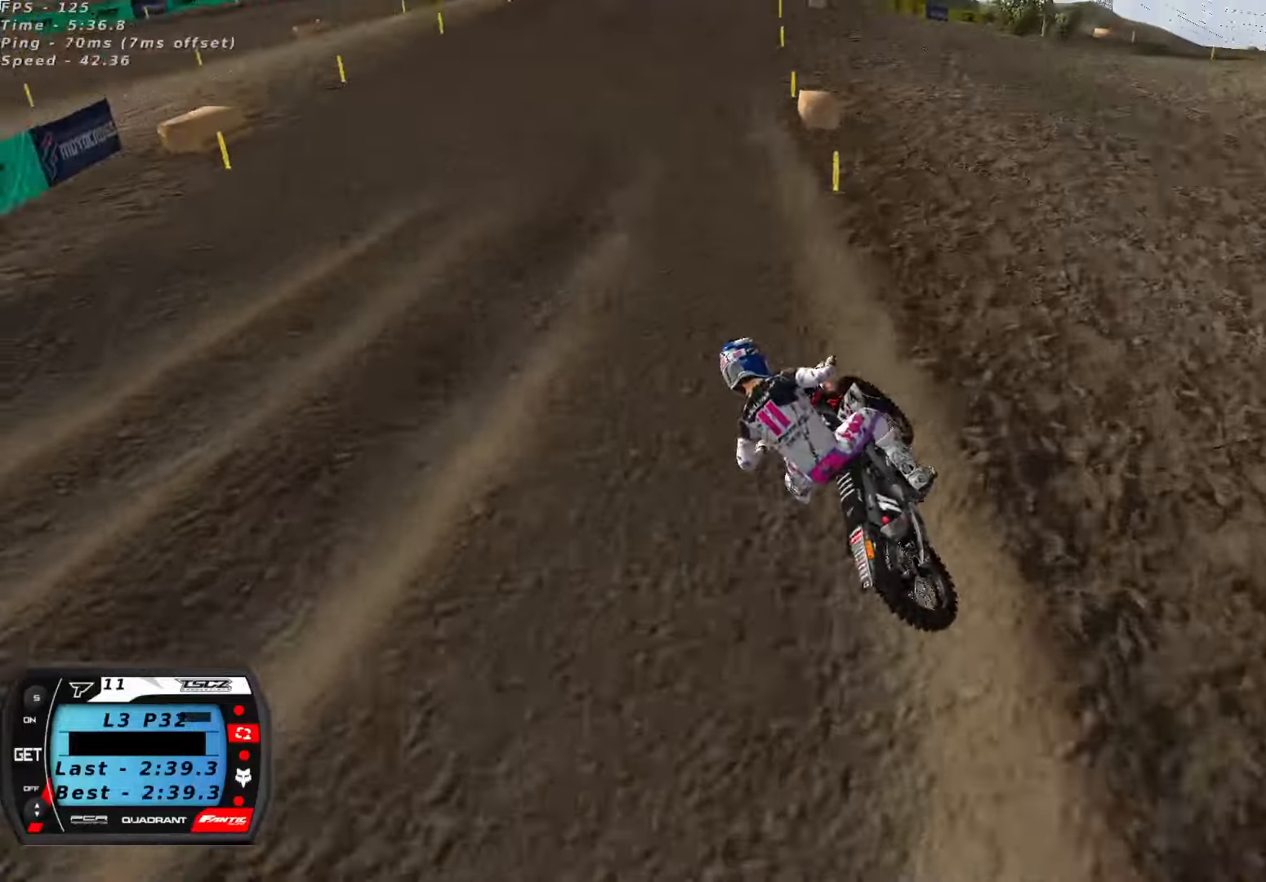
{"dt_ms": 500, "buttons": ["R2"], "left_stick": "right", "right_stick": "up", "button_events": []}
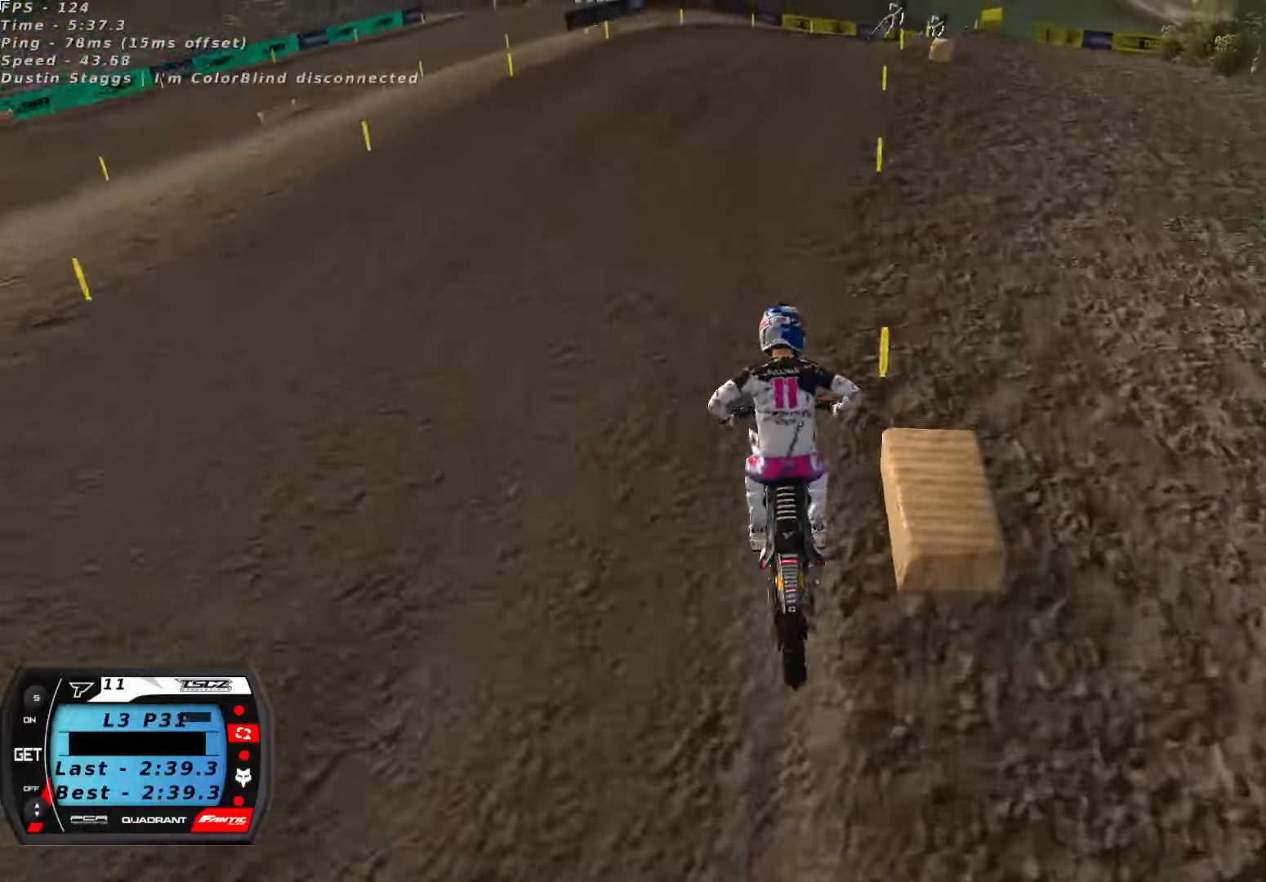
{"dt_ms": 500, "buttons": ["R2"], "left_stick": "center", "right_stick": "up-right", "button_events": []}
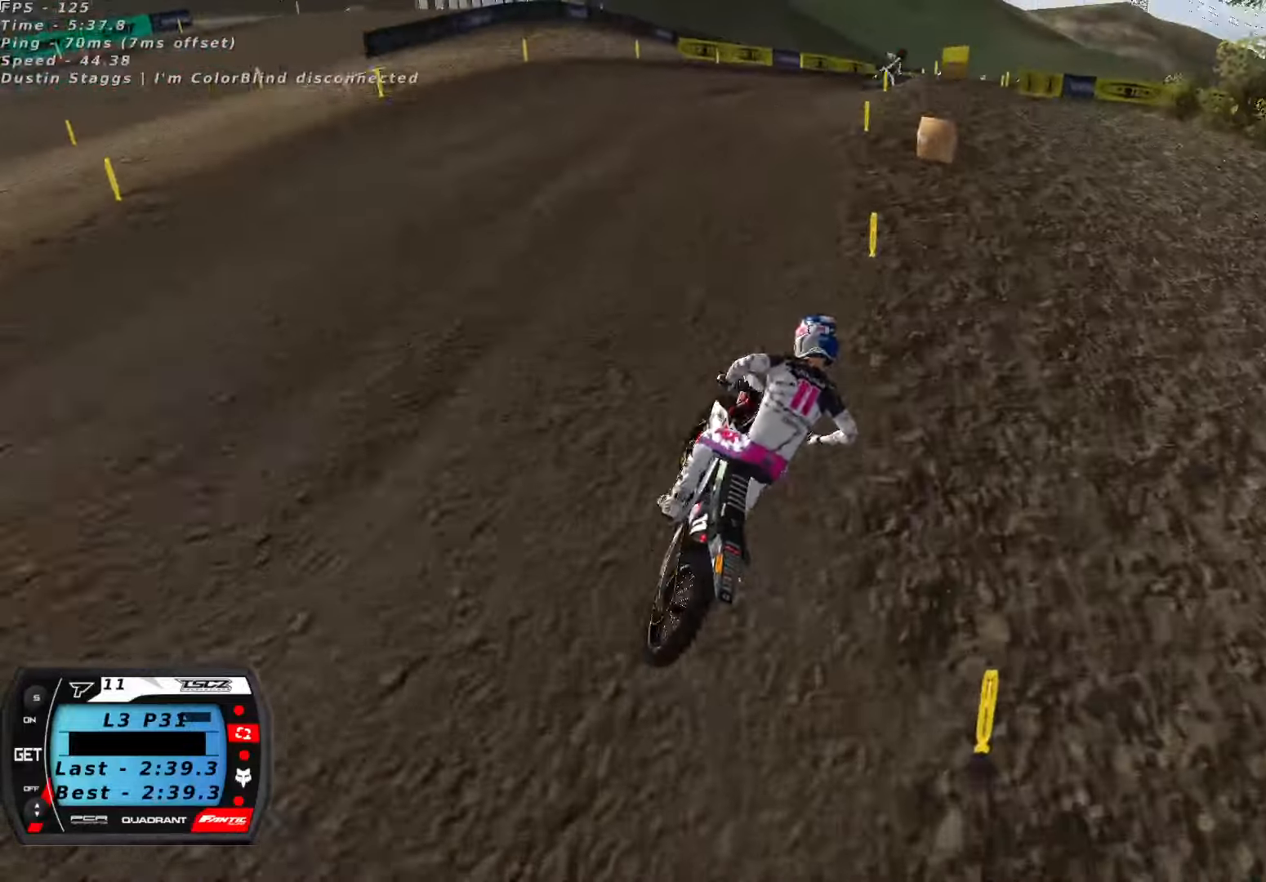
{"dt_ms": 500, "buttons": [], "left_stick": "center", "right_stick": "center", "button_events": [[66, "X", "down"], [183, "X", "up"], [250, "R2", "up"]]}